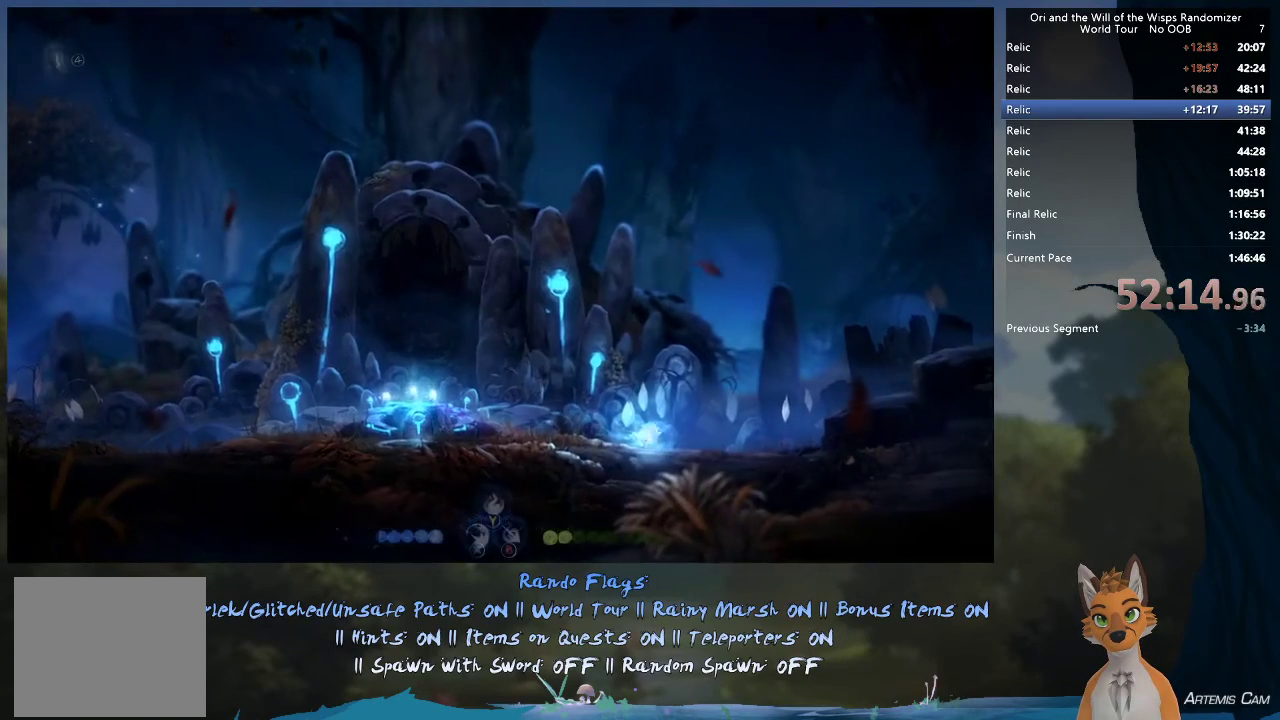
Gameplay with a controller (Xbox layout); each line is a JSON object with the inputs held at the frame after it (dt_ms = milliseconds from this image to that frame). "events" lists button and stick changes between this image and that frame as [ms after this image, input, new state], when the widget could be followed in between. This overlay highlights the sticks when they move; stick clicks (L3 R3) are not distinguishable. Not read: L3 R3.
{"dt_ms": 300, "buttons": [], "left_stick": "center", "right_stick": "center", "events": []}
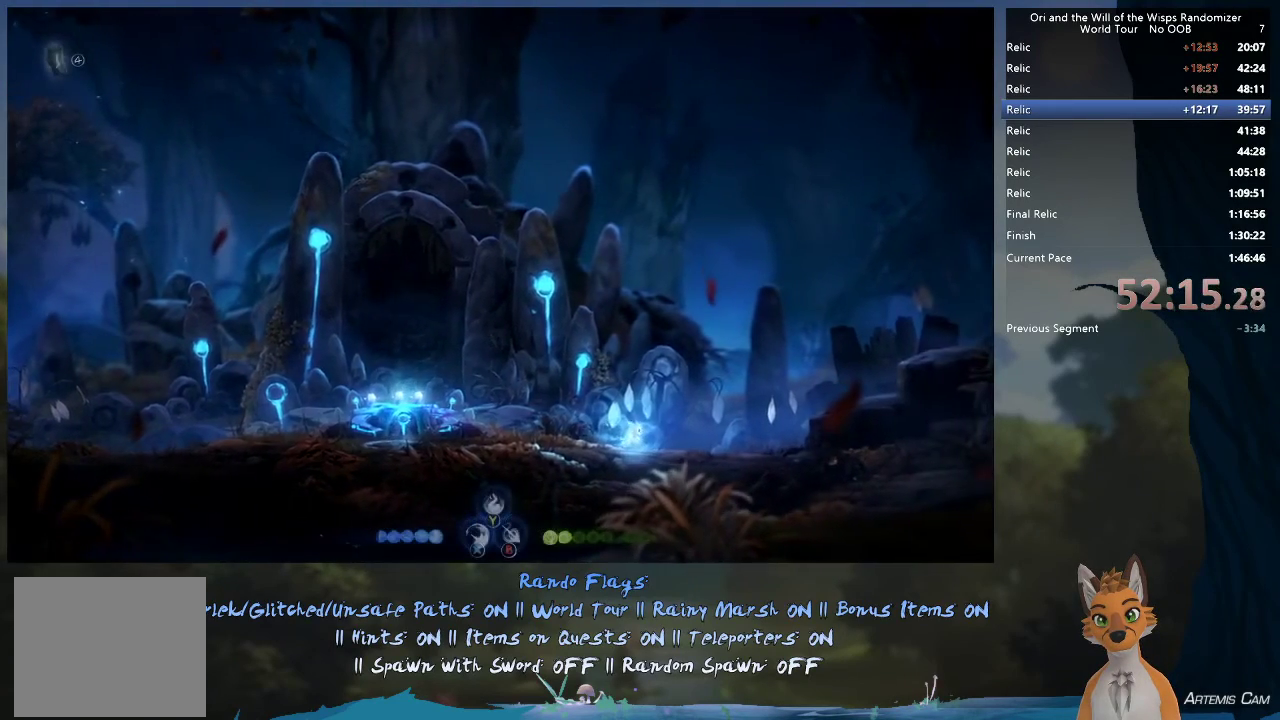
{"dt_ms": 500, "buttons": [], "left_stick": "center", "right_stick": "center", "events": []}
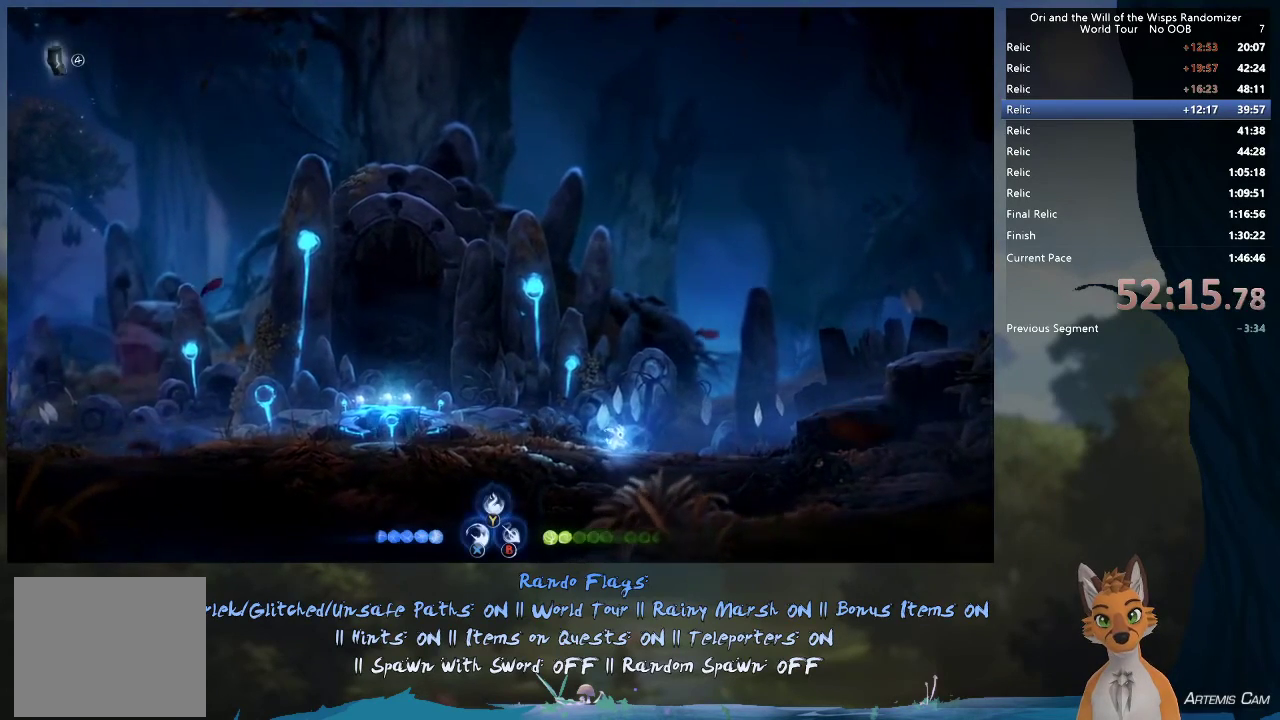
{"dt_ms": 500, "buttons": [], "left_stick": "center", "right_stick": "center", "events": []}
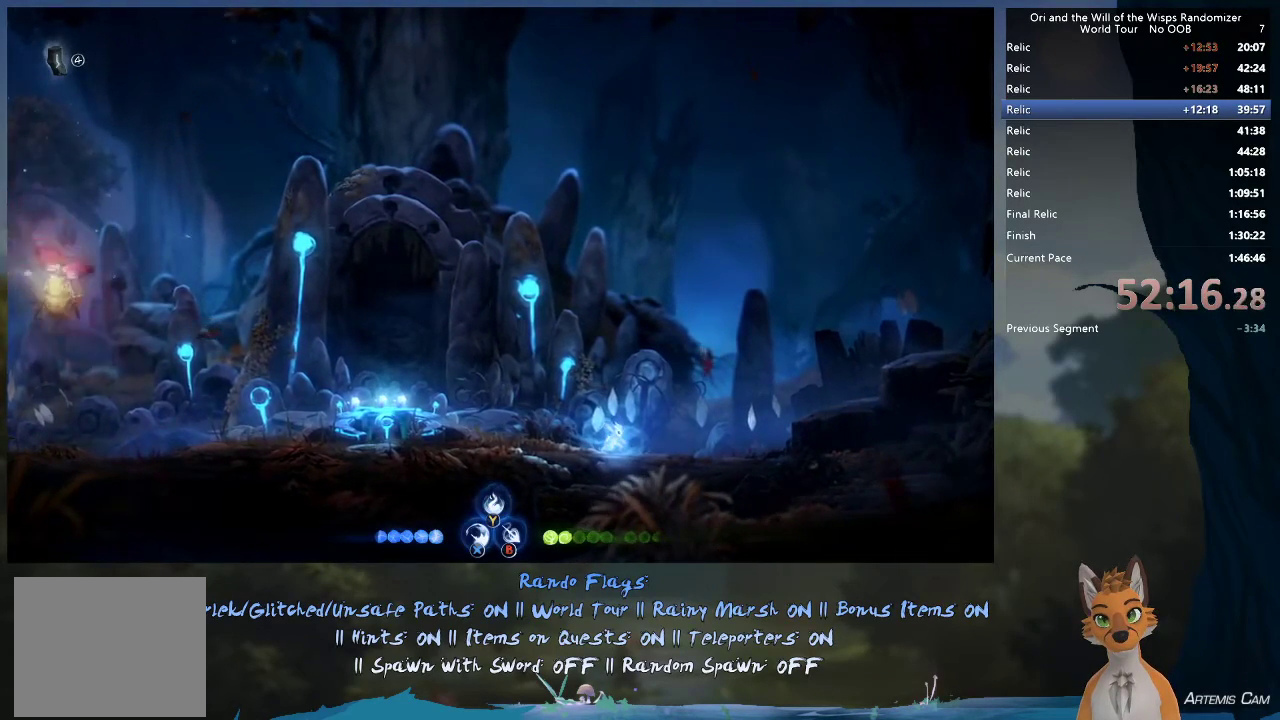
{"dt_ms": 500, "buttons": [], "left_stick": "left", "right_stick": "center", "events": [[500, "left_stick", "left"]]}
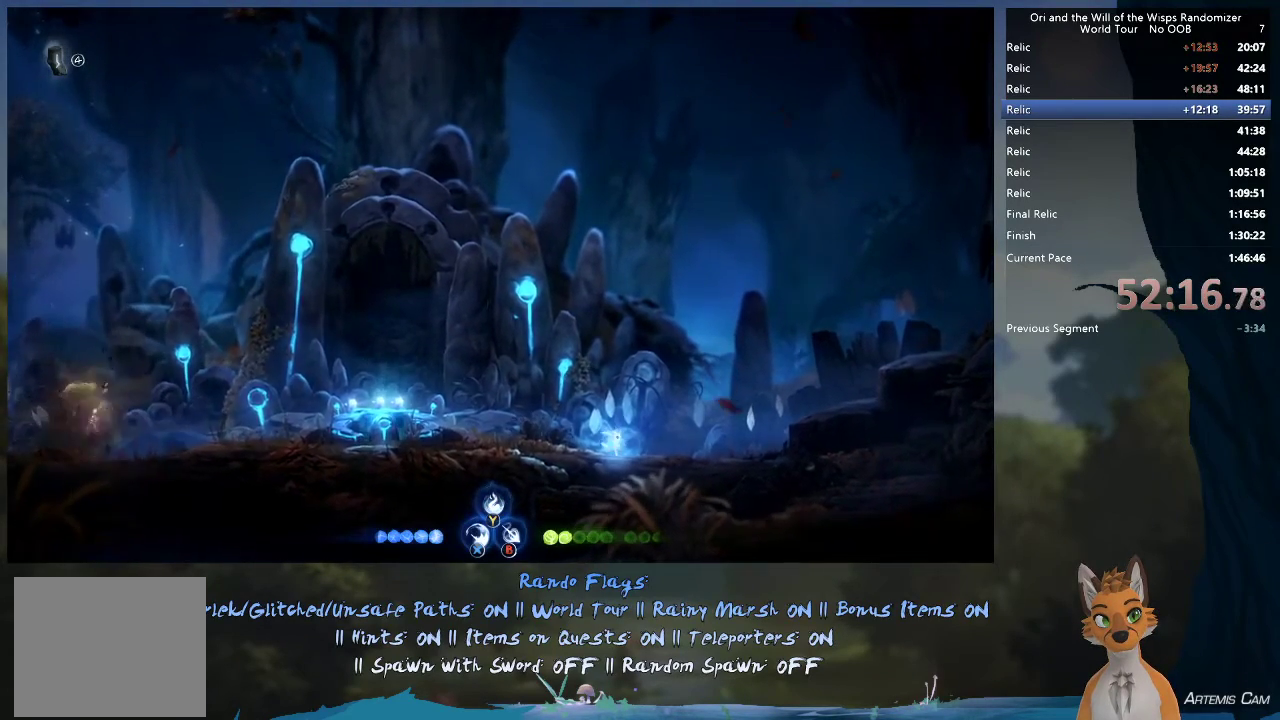
{"dt_ms": 500, "buttons": [], "left_stick": "center", "right_stick": "center", "events": [[50, "left_stick", "up-left"], [150, "left_stick", "center"]]}
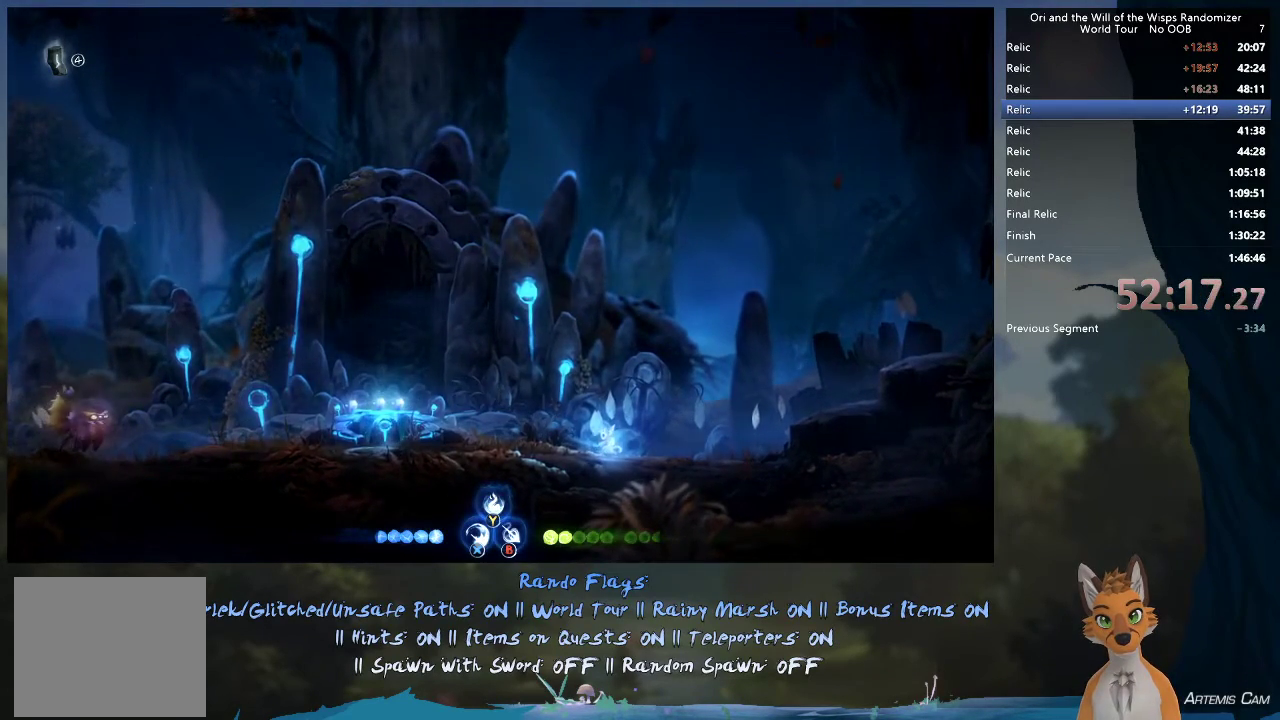
{"dt_ms": 700, "buttons": [], "left_stick": "left", "right_stick": "center", "events": [[617, "left_stick", "left"]]}
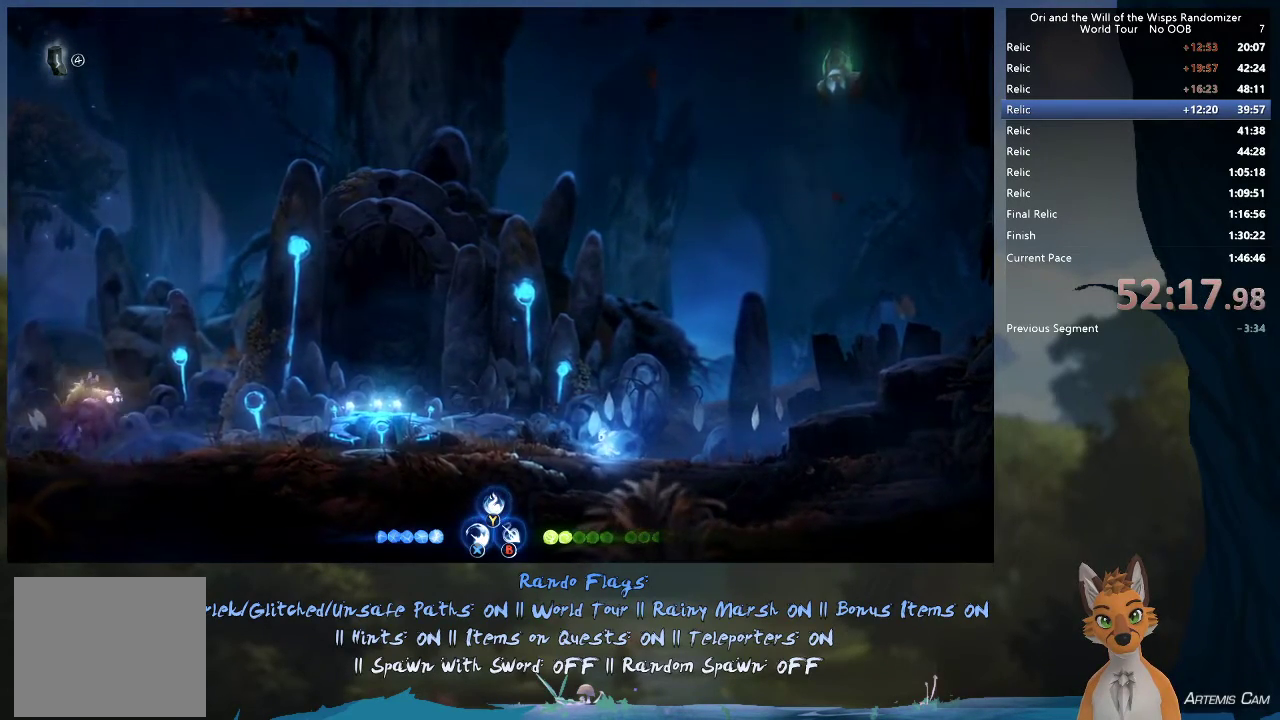
{"dt_ms": 400, "buttons": [], "left_stick": "right", "right_stick": "center", "events": [[50, "left_stick", "center"], [217, "left_stick", "right"]]}
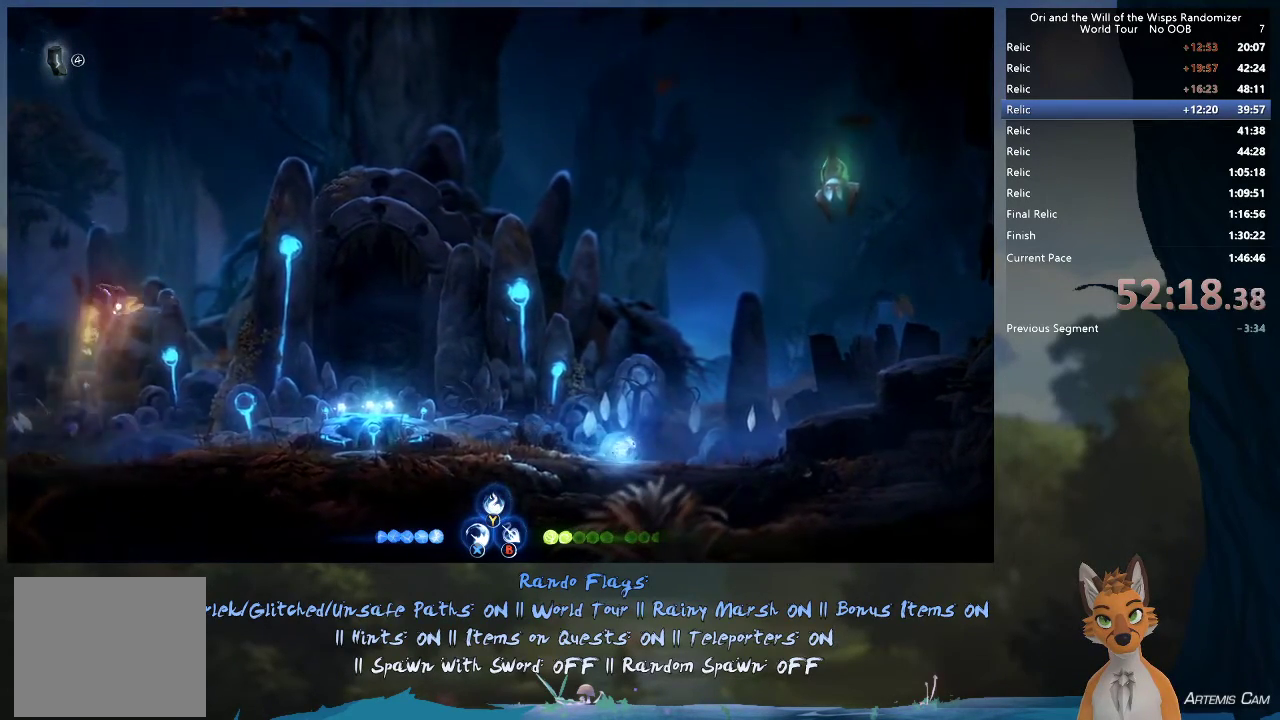
{"dt_ms": 400, "buttons": [], "left_stick": "right", "right_stick": "center", "events": []}
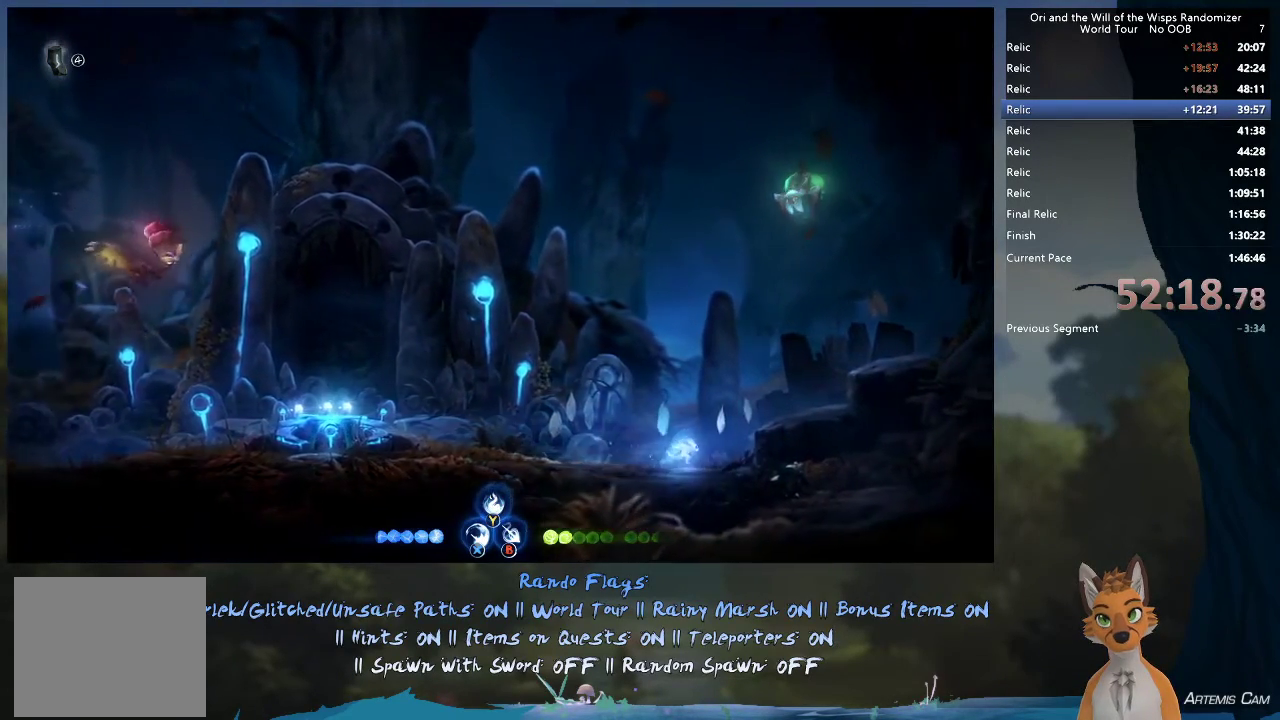
{"dt_ms": 500, "buttons": [], "left_stick": "left", "right_stick": "center", "events": [[133, "left_stick", "up-left"], [233, "left_stick", "left"]]}
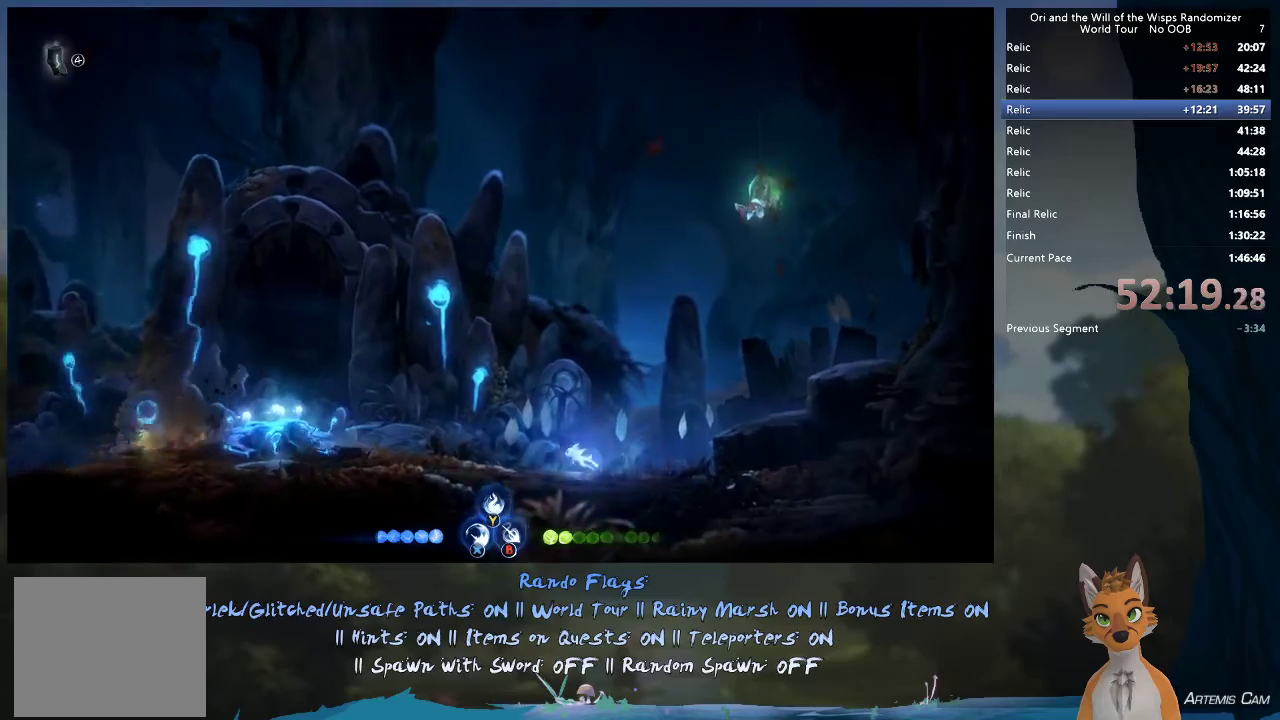
{"dt_ms": 400, "buttons": [], "left_stick": "center", "right_stick": "center", "events": [[400, "left_stick", "center"]]}
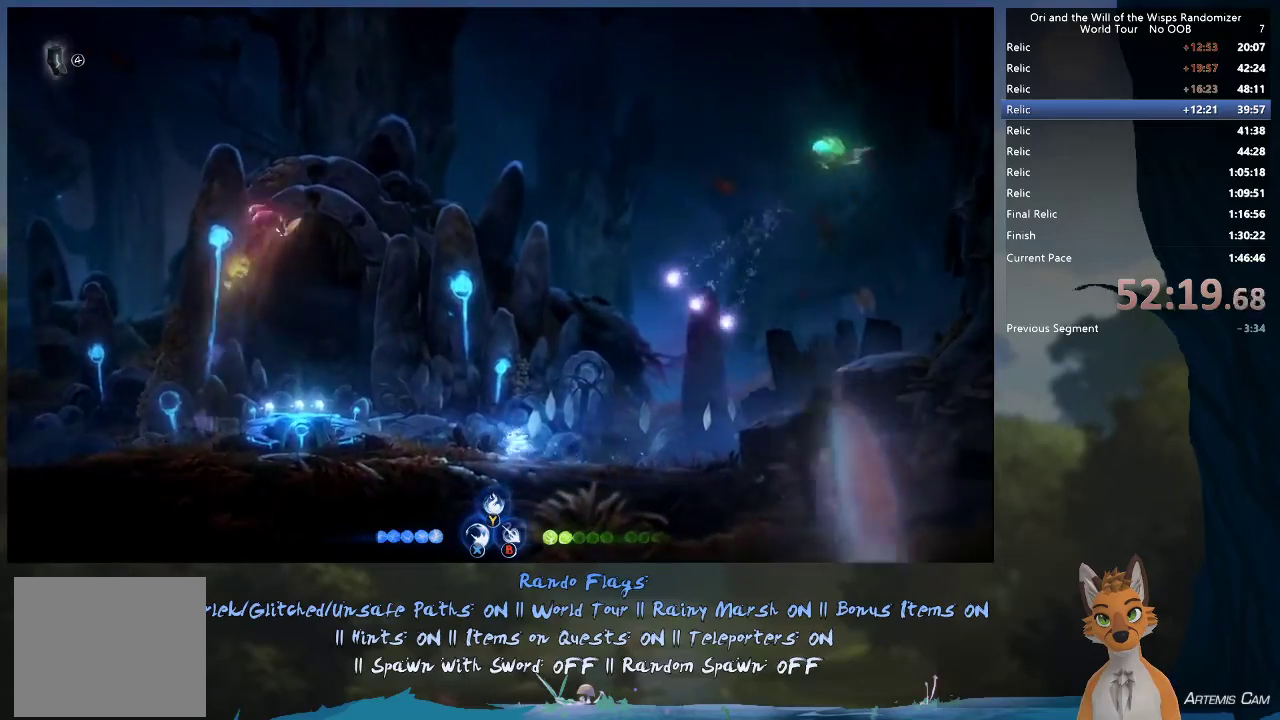
{"dt_ms": 400, "buttons": ["A"], "left_stick": "up-left", "right_stick": "center", "events": [[67, "A", "down"], [67, "left_stick", "up-right"], [200, "left_stick", "up-left"], [233, "A", "up"], [317, "A", "down"]]}